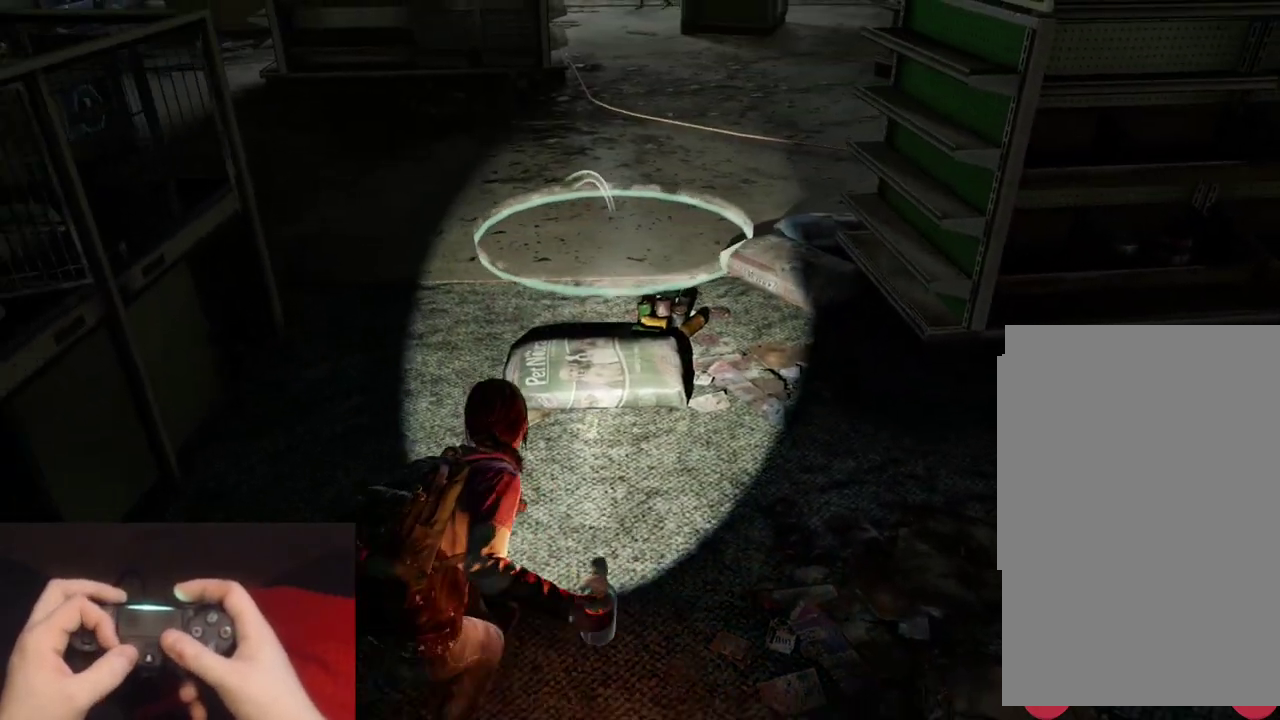
Gameplay with a controller (PlayStation layout); each line is a JSON object with the inputs held at the frame after it. "events" lists button and stick changes between this image and that frame as [ms after this image, input, new state], when the widget could be followed in between. Not read: R1.
{"buttons": ["L1"], "left_stick": "center", "right_stick": "center", "events": [[67, "left_stick", "center"], [217, "right_stick", "center"]]}
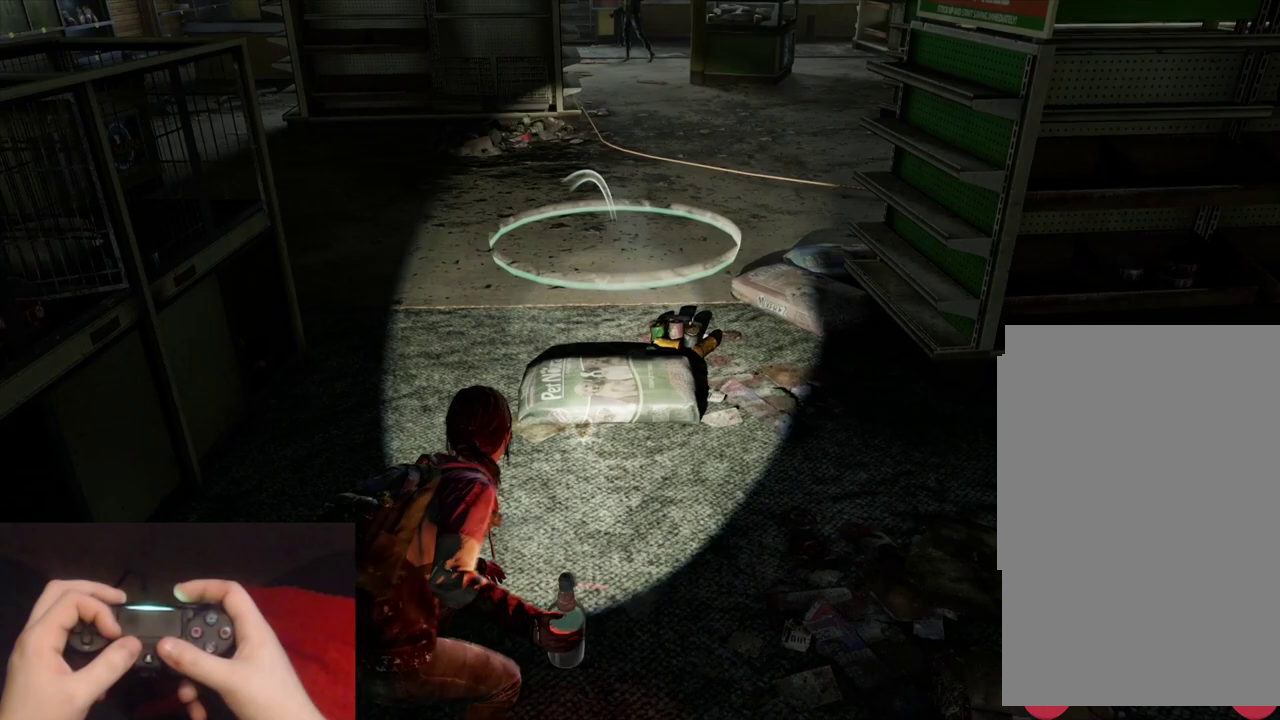
{"buttons": ["L1"], "left_stick": "center", "right_stick": "center", "events": []}
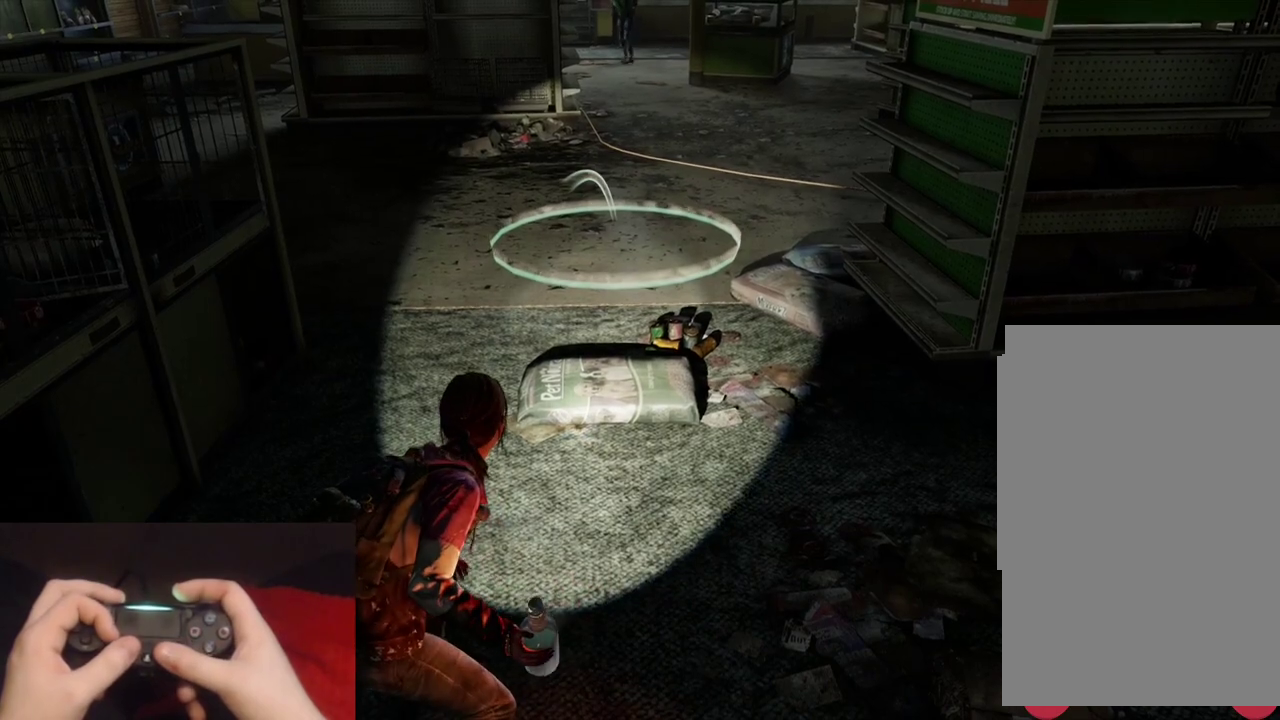
{"buttons": ["L1"], "left_stick": "center", "right_stick": "center", "events": []}
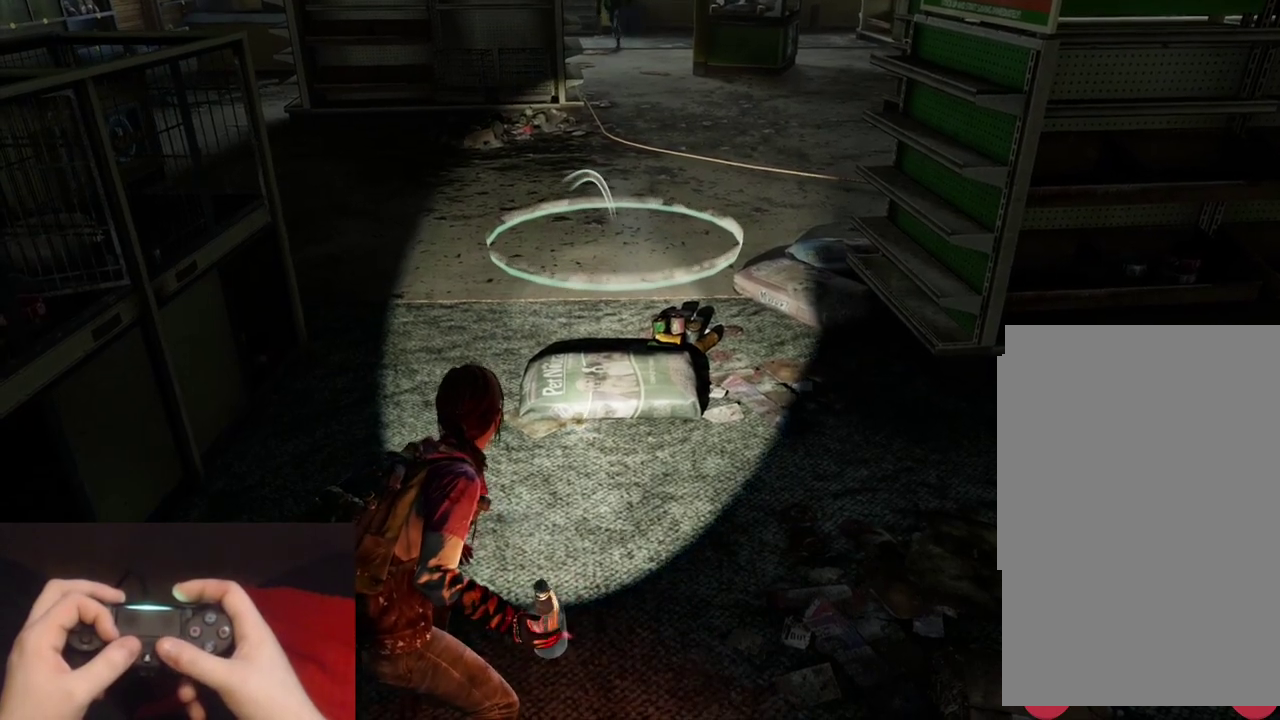
{"buttons": ["L1"], "left_stick": "center", "right_stick": "up-left", "events": [[333, "right_stick", "up-left"]]}
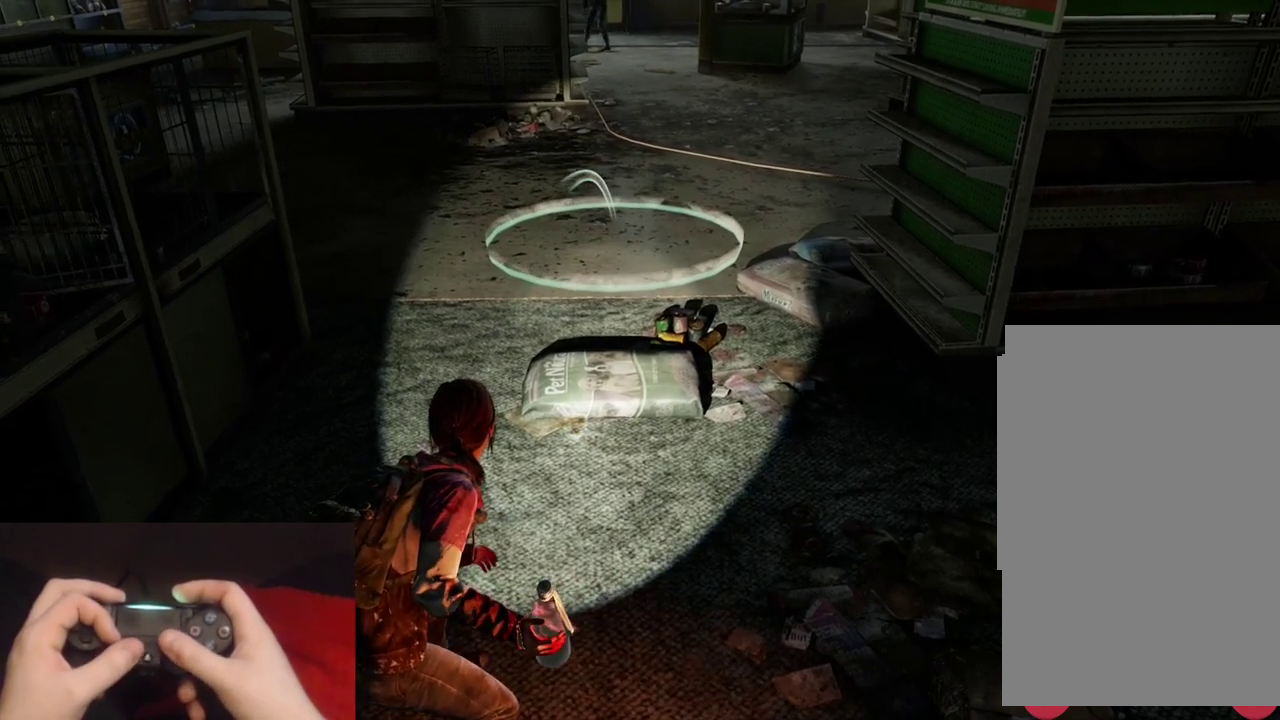
{"buttons": ["L1"], "left_stick": "down", "right_stick": "up-left", "events": [[250, "left_stick", "down"]]}
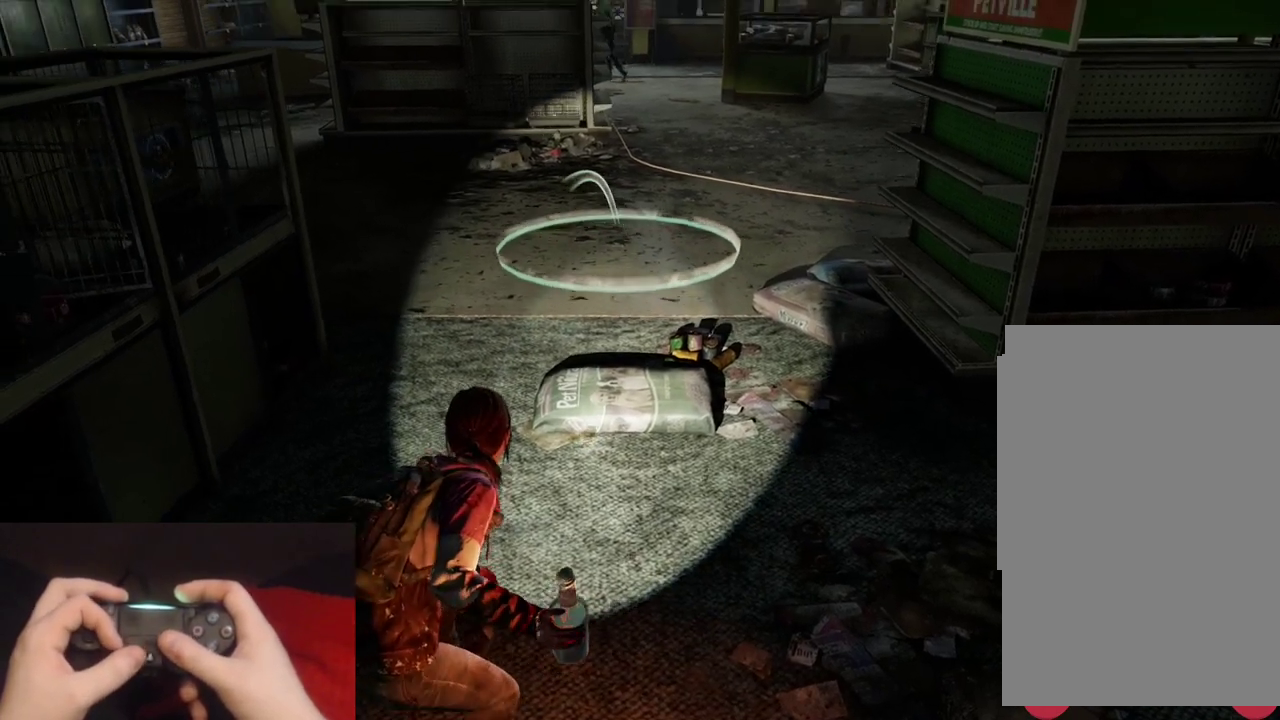
{"buttons": ["L1"], "left_stick": "center", "right_stick": "center", "events": [[83, "right_stick", "center"], [133, "left_stick", "center"], [350, "right_stick", "down-right"], [483, "right_stick", "center"]]}
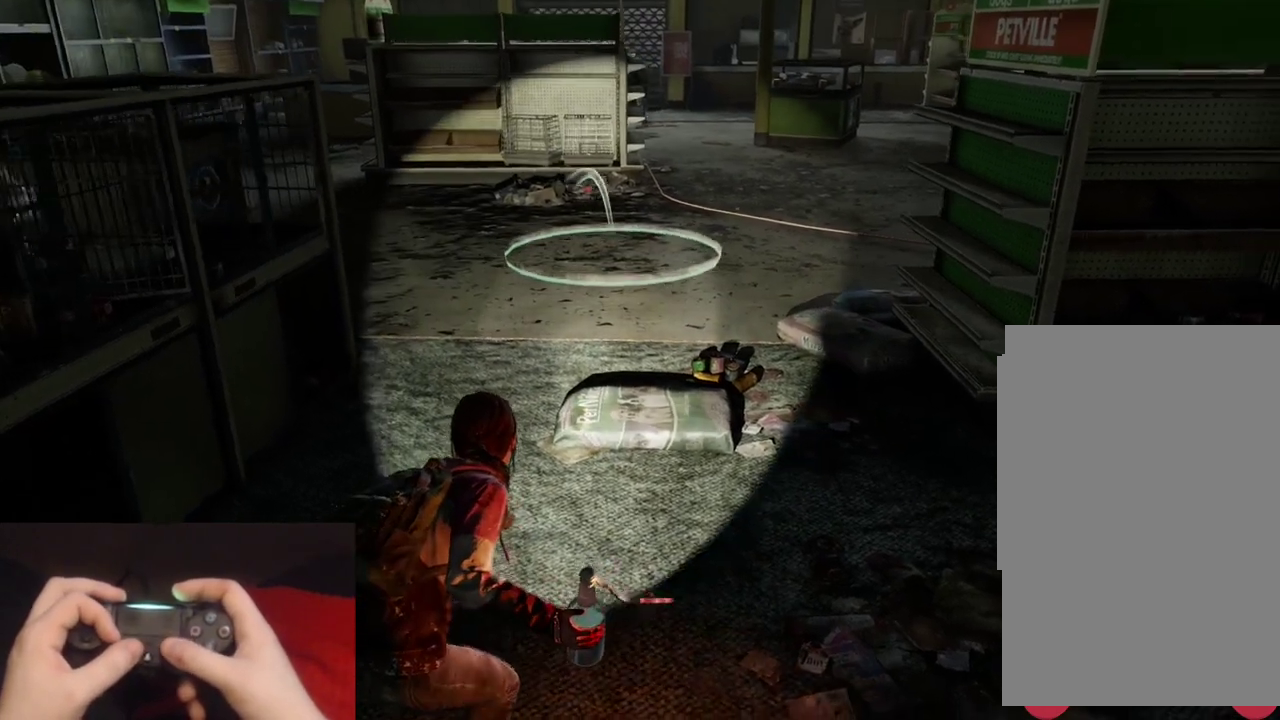
{"buttons": ["L1"], "left_stick": "right", "right_stick": "center", "events": [[350, "left_stick", "right"]]}
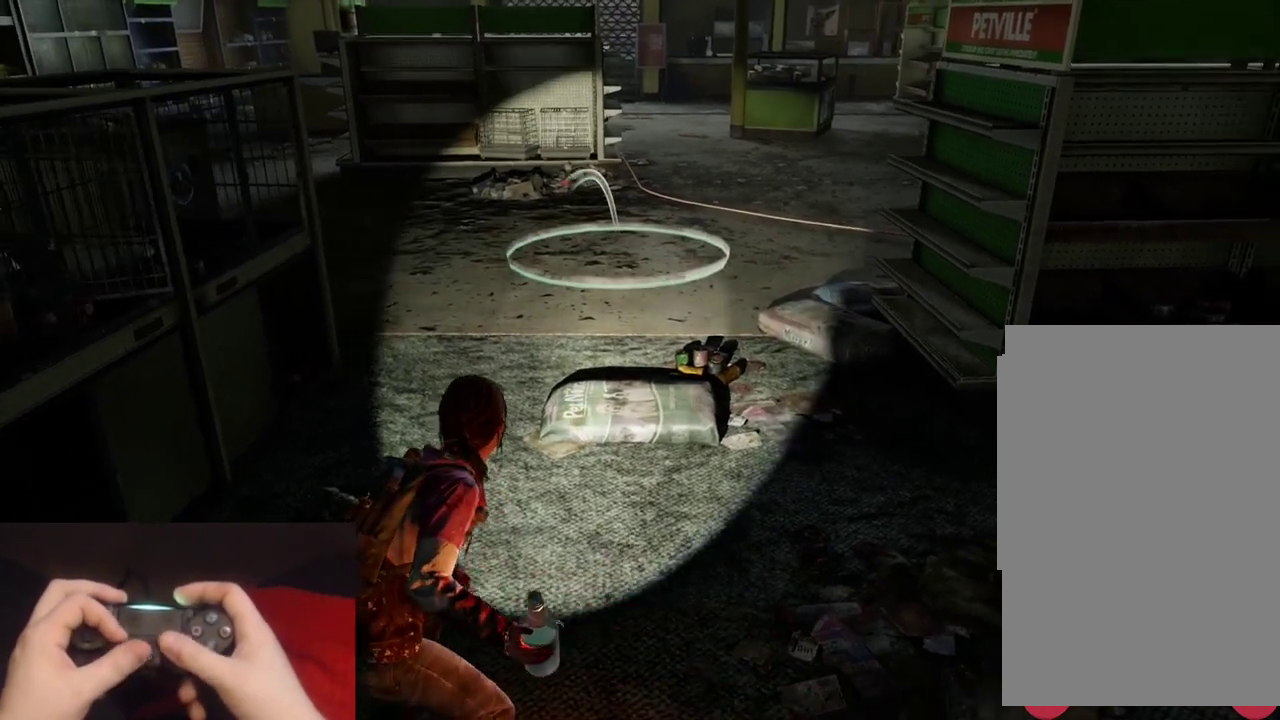
{"buttons": ["L1"], "left_stick": "up-right", "right_stick": "up-left", "events": [[50, "right_stick", "up"], [100, "right_stick", "up-left"], [150, "left_stick", "up-right"]]}
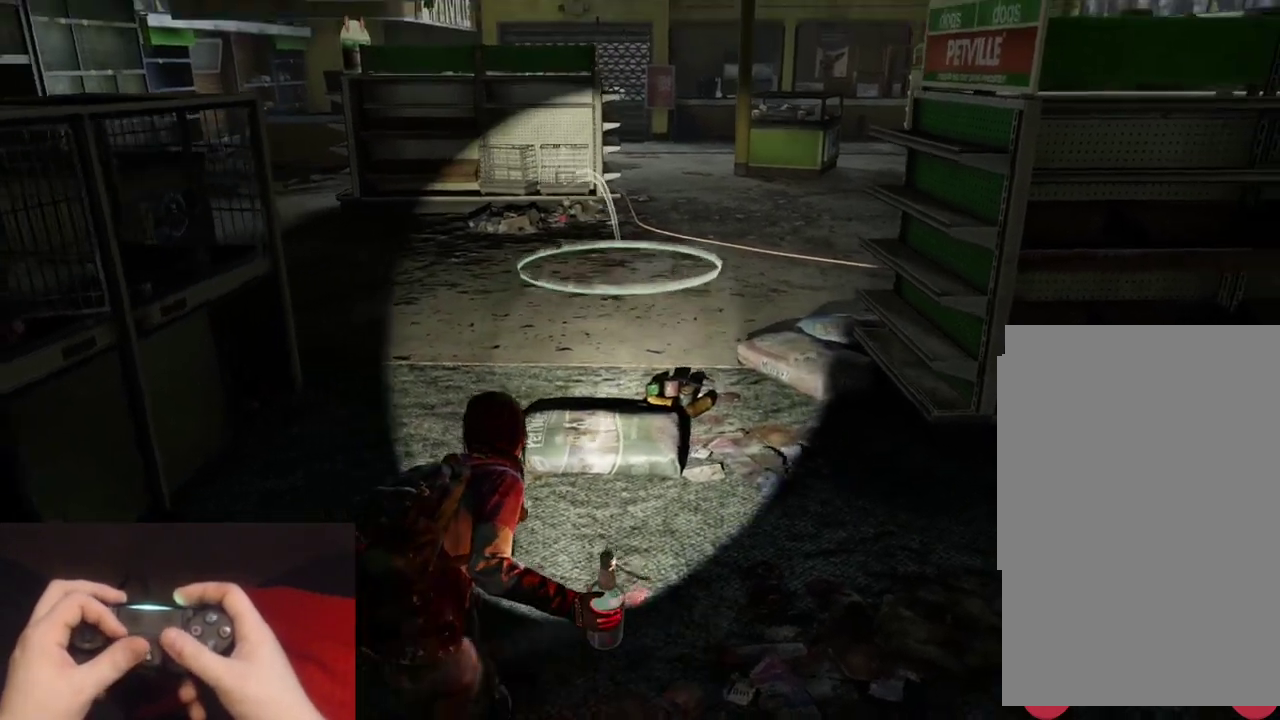
{"buttons": ["L1"], "left_stick": "up-right", "right_stick": "up-left", "events": []}
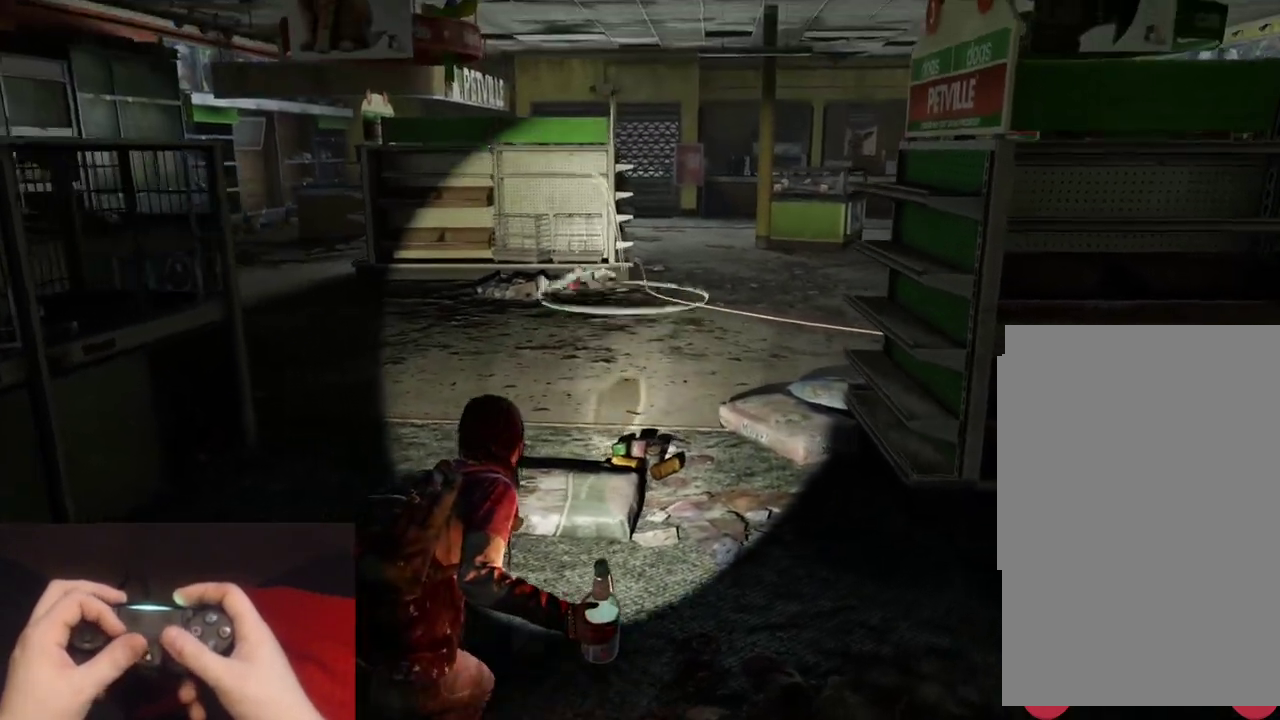
{"buttons": ["L1"], "left_stick": "right", "right_stick": "center", "events": [[100, "left_stick", "center"], [200, "right_stick", "center"], [383, "left_stick", "right"]]}
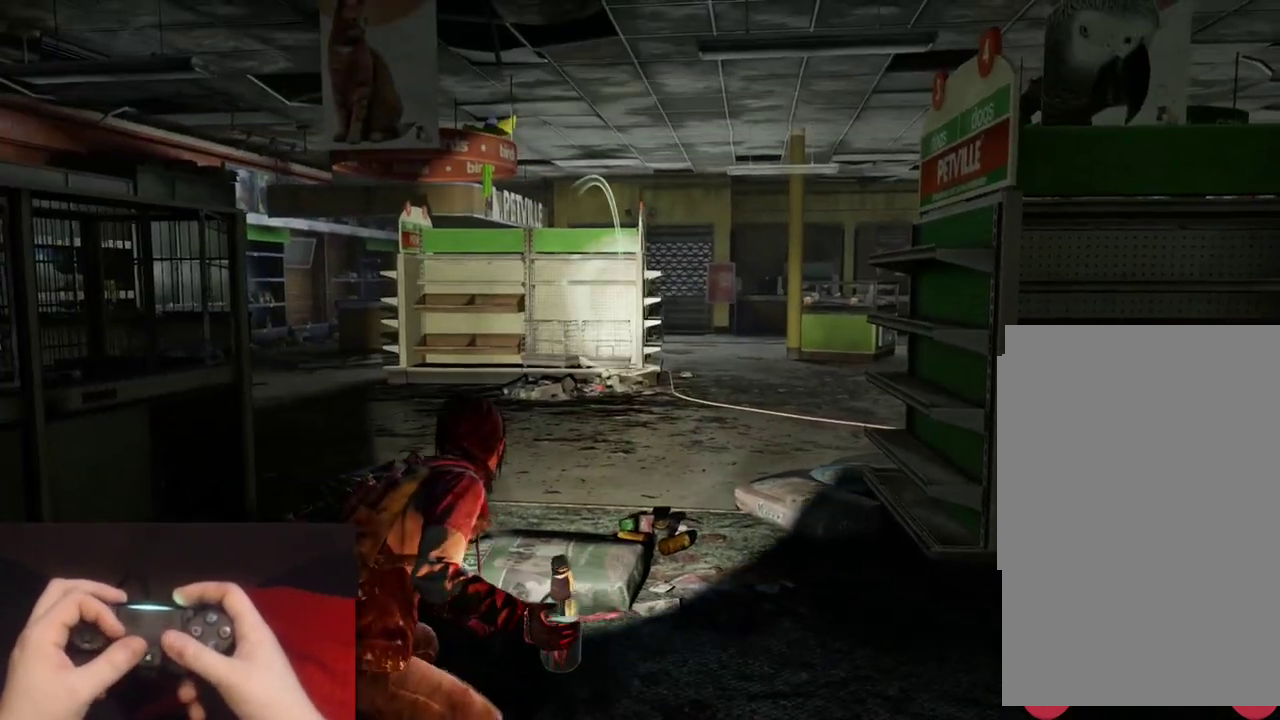
{"buttons": ["L1"], "left_stick": "down-left", "right_stick": "center", "events": [[17, "left_stick", "center"], [500, "left_stick", "down-left"]]}
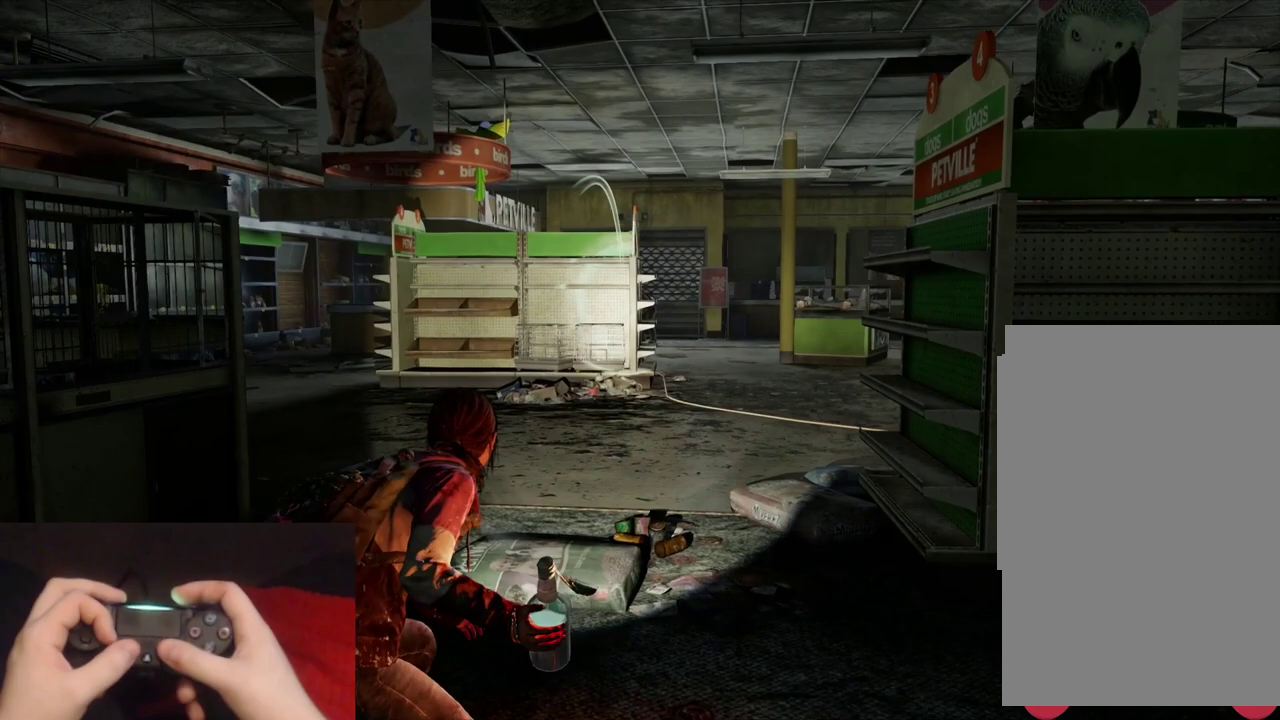
{"buttons": ["L1"], "left_stick": "down-left", "right_stick": "down", "events": [[33, "right_stick", "down"], [117, "right_stick", "center"], [200, "right_stick", "down"]]}
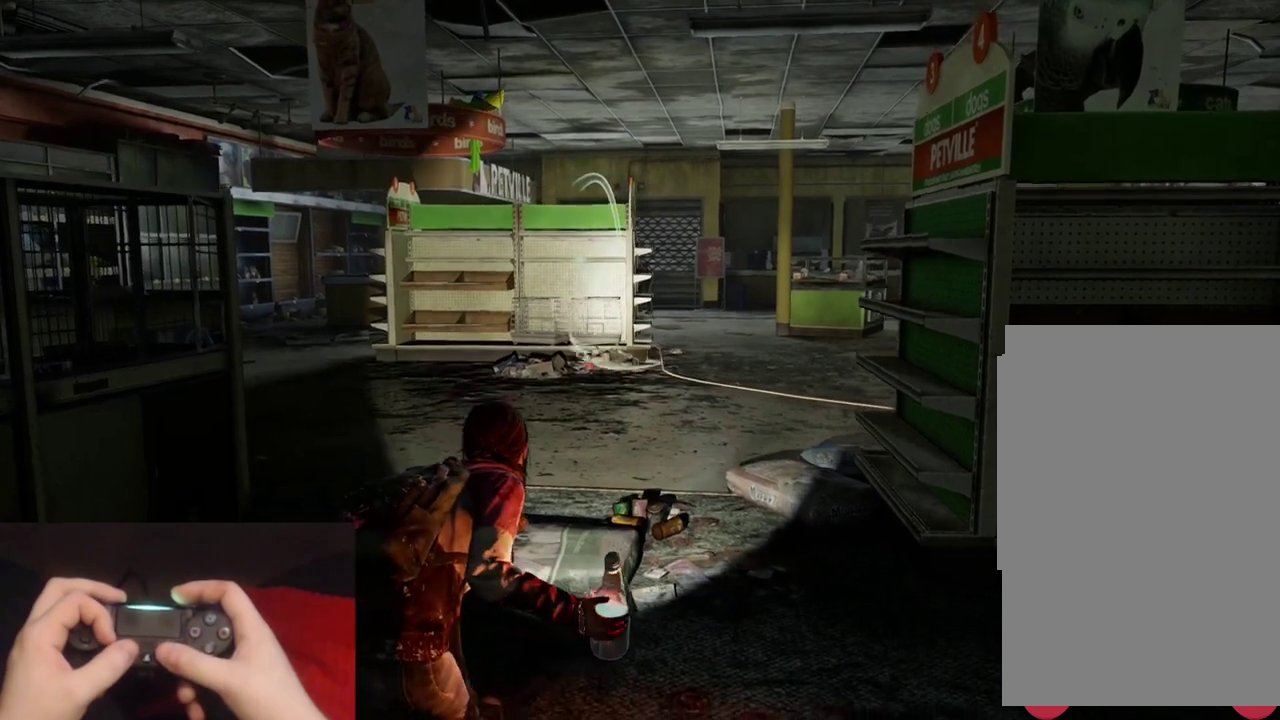
{"buttons": ["L1"], "left_stick": "down-left", "right_stick": "down", "events": []}
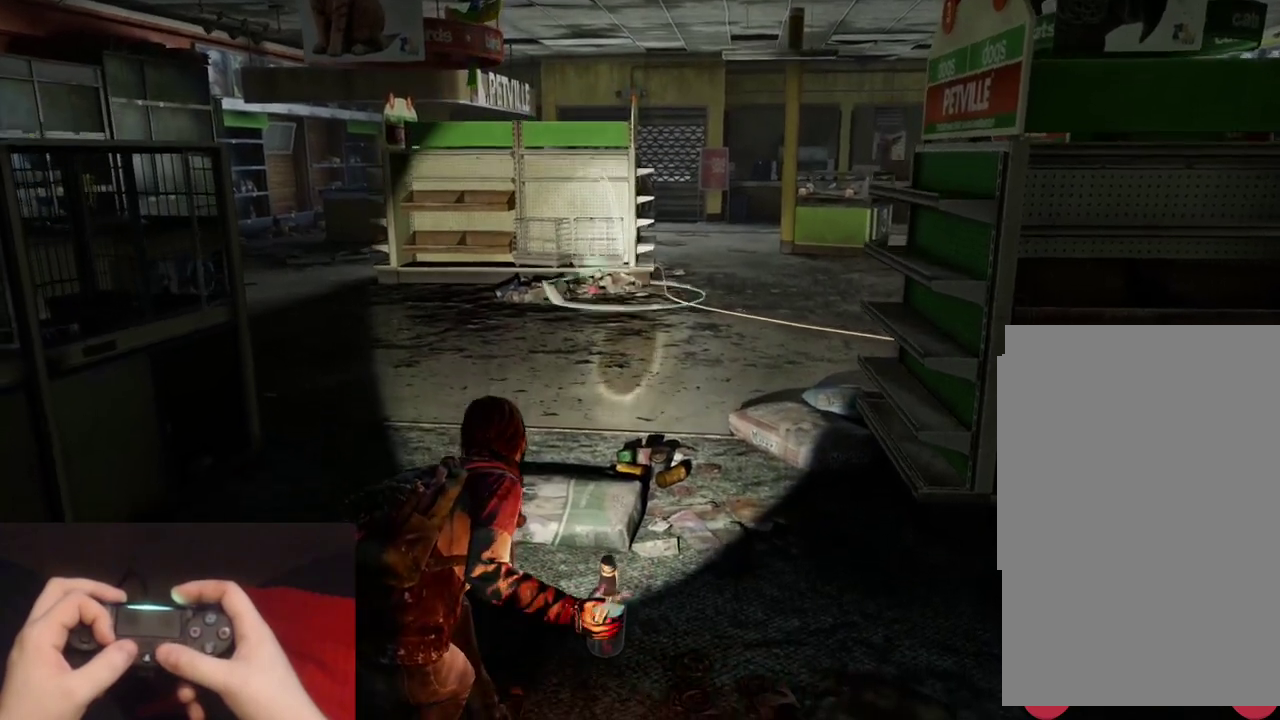
{"buttons": ["L1"], "left_stick": "down-left", "right_stick": "down", "events": []}
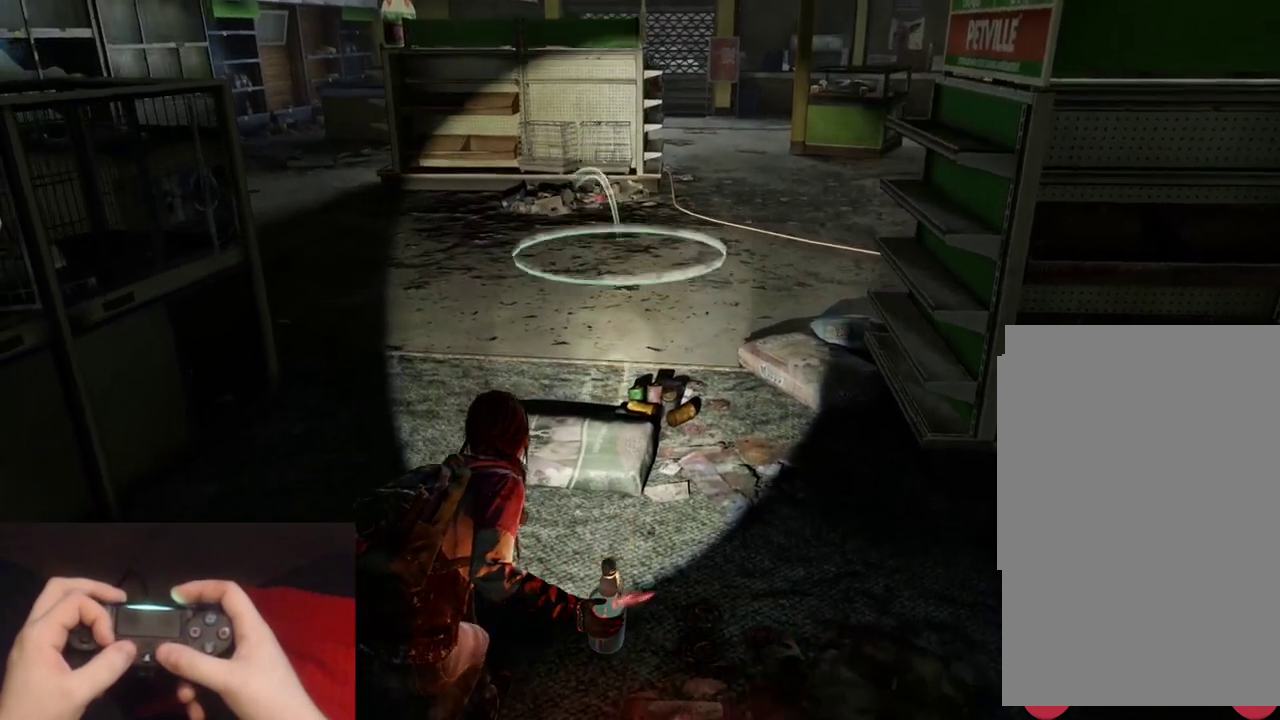
{"buttons": ["L1"], "left_stick": "down-left", "right_stick": "down", "events": []}
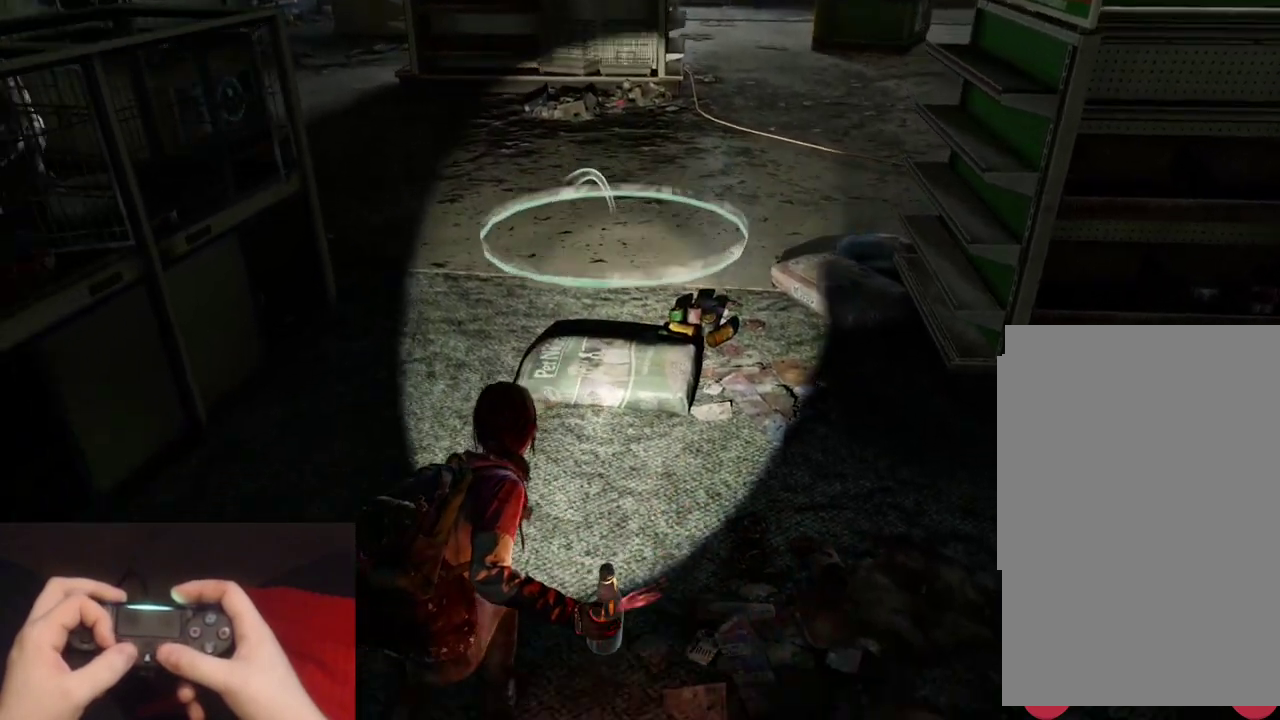
{"buttons": ["L1"], "left_stick": "down", "right_stick": "down-right", "events": [[217, "right_stick", "down-right"], [467, "left_stick", "down"]]}
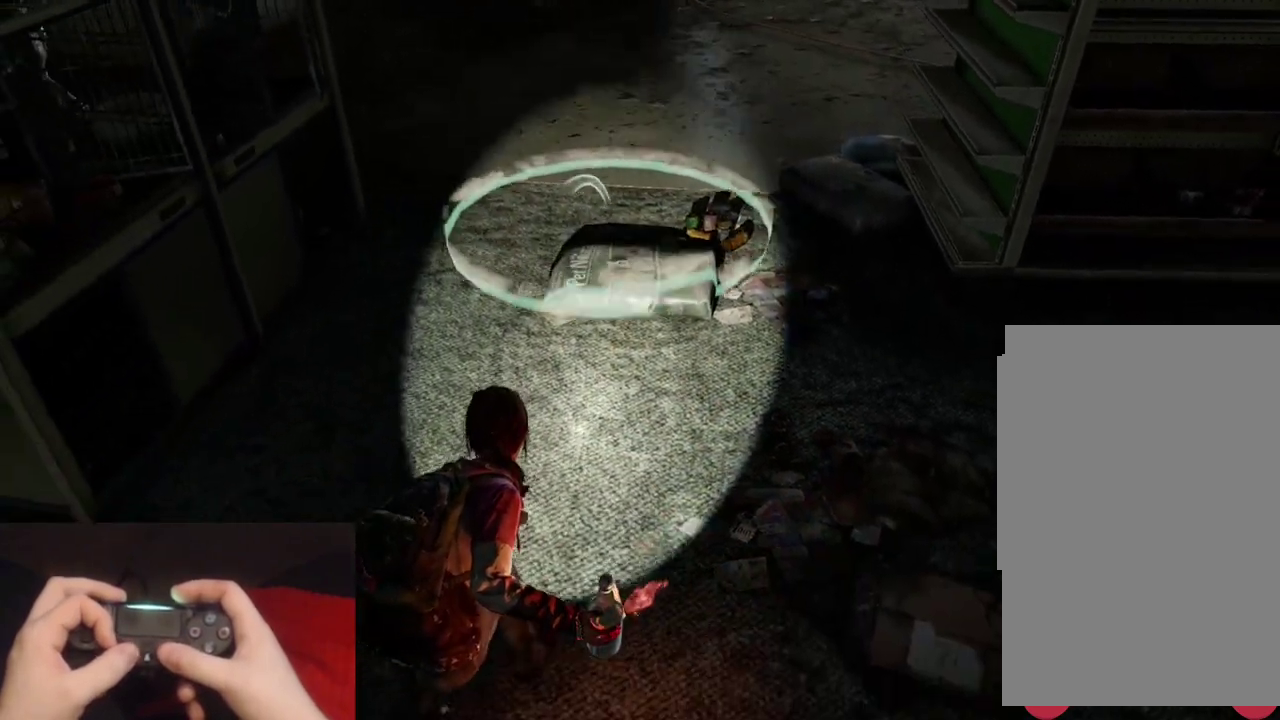
{"buttons": ["L1"], "left_stick": "down", "right_stick": "center", "events": [[450, "right_stick", "center"]]}
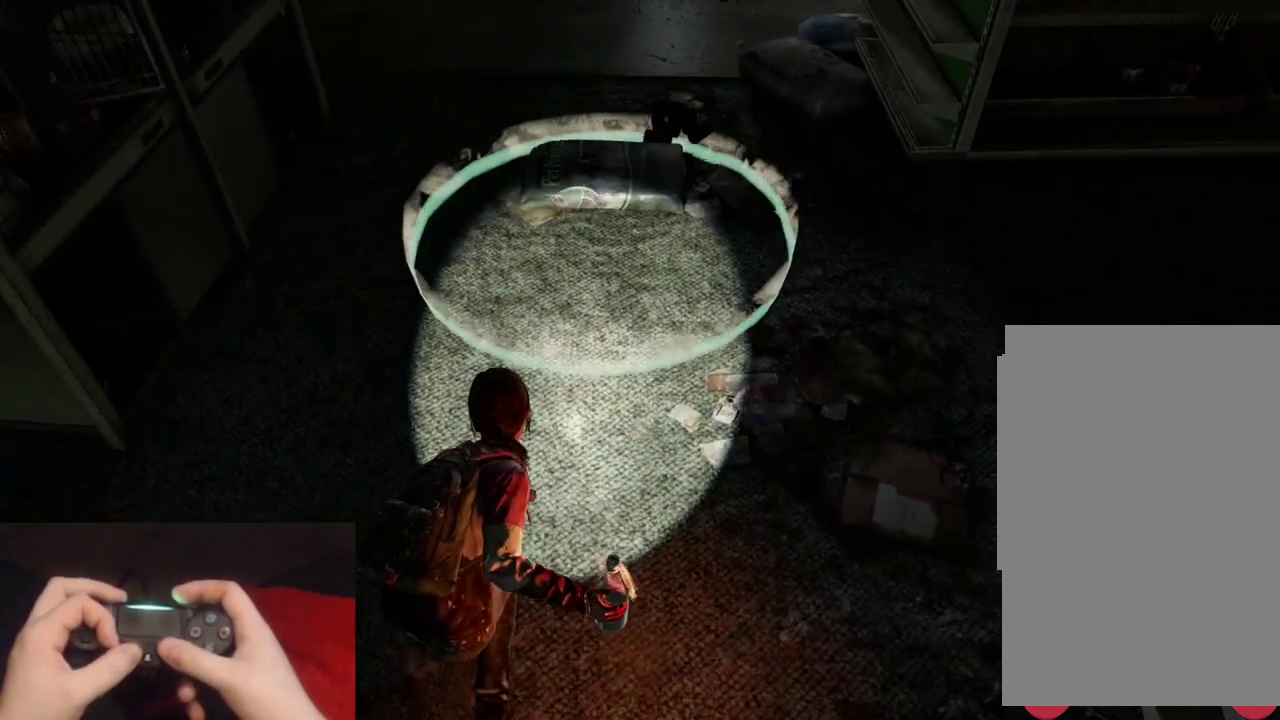
{"buttons": ["L1"], "left_stick": "center", "right_stick": "center", "events": [[100, "left_stick", "center"]]}
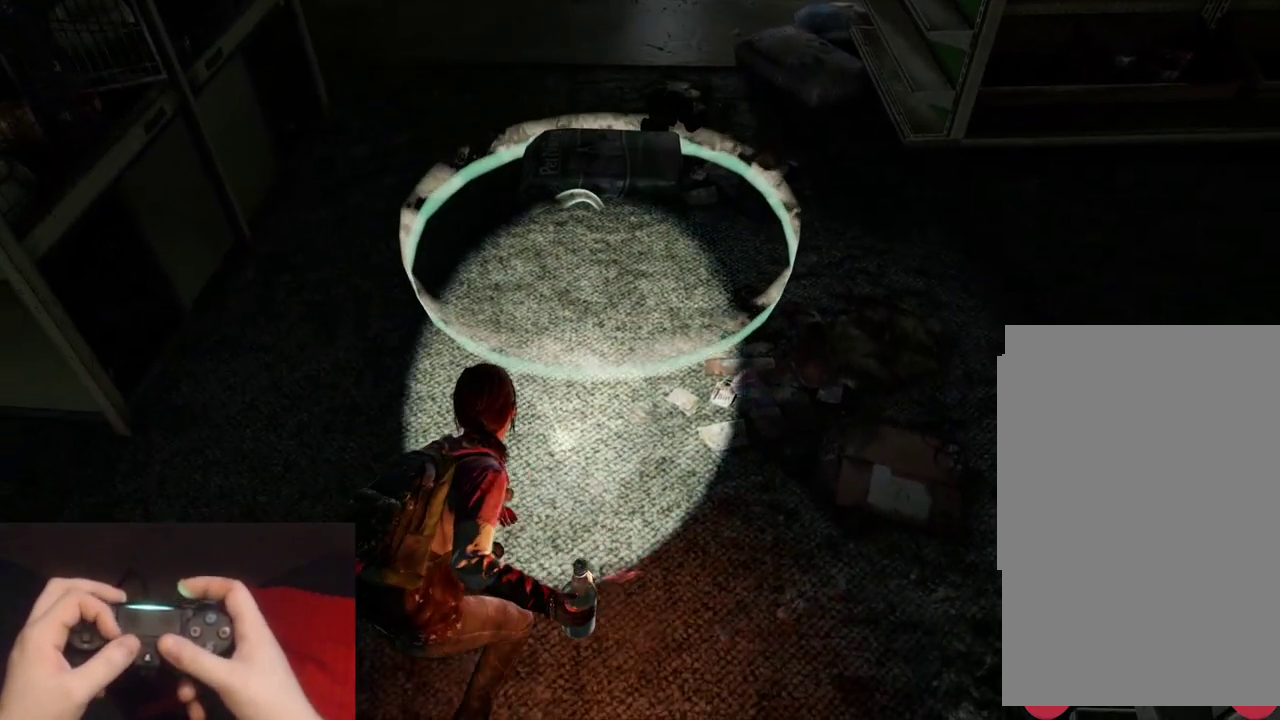
{"buttons": ["L1"], "left_stick": "center", "right_stick": "center", "events": []}
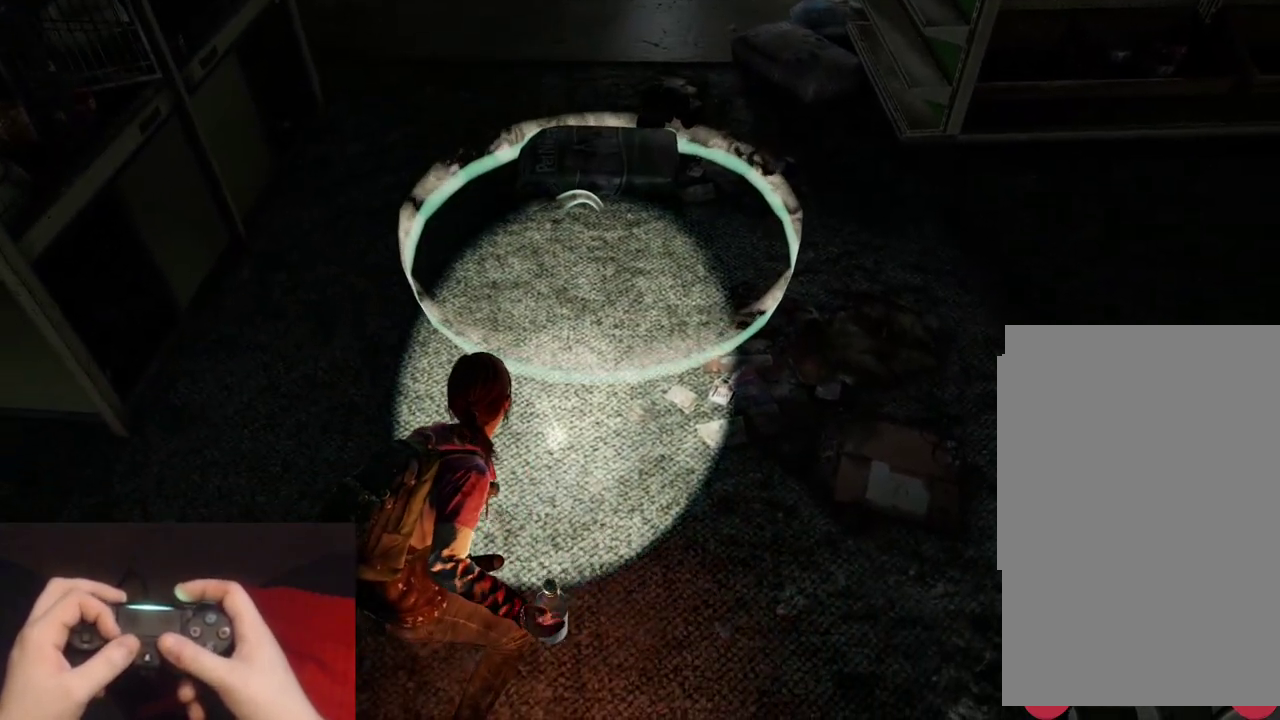
{"buttons": ["L1"], "left_stick": "center", "right_stick": "center", "events": []}
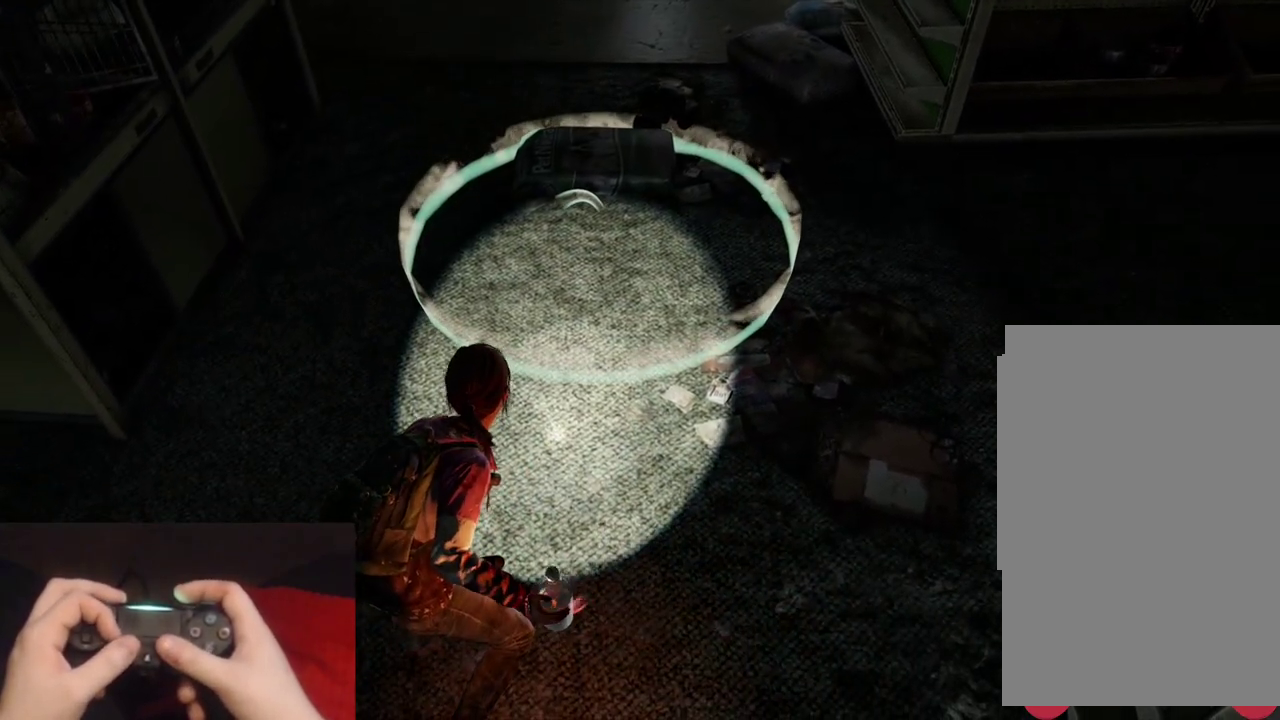
{"buttons": ["L1"], "left_stick": "center", "right_stick": "up-left", "events": [[483, "right_stick", "up-left"]]}
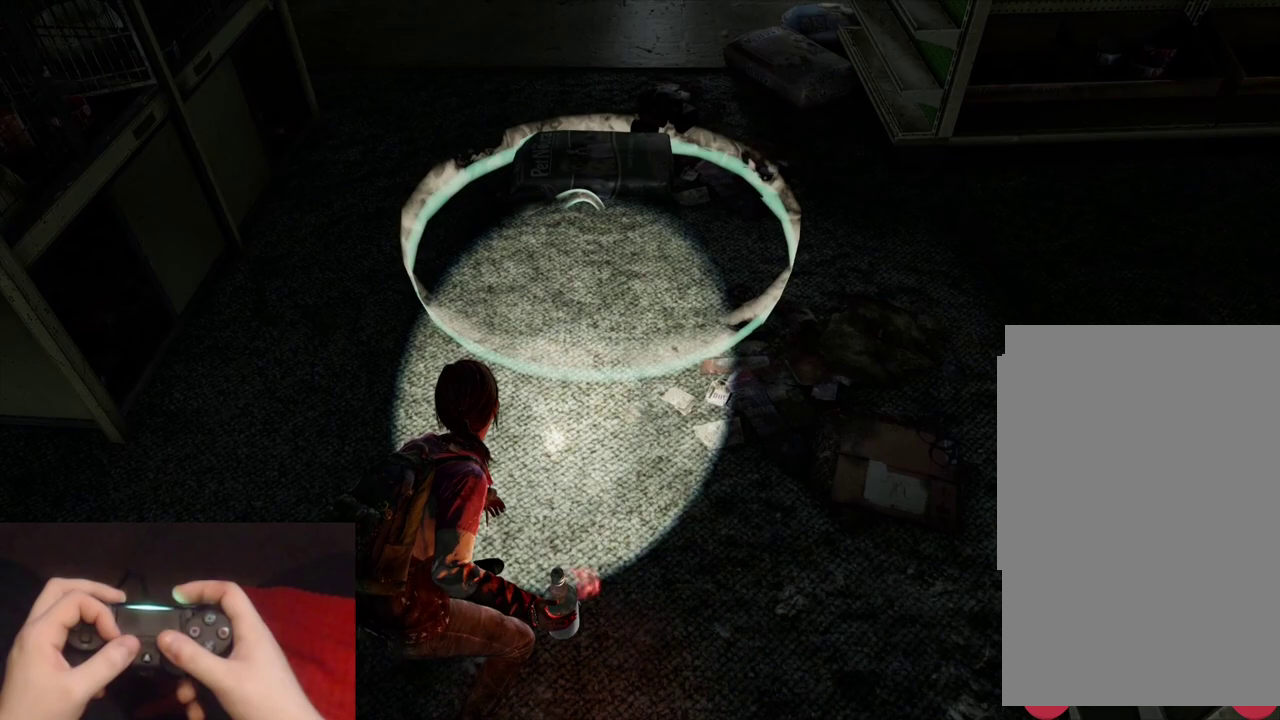
{"buttons": ["L1"], "left_stick": "down-left", "right_stick": "up", "events": [[250, "left_stick", "down-left"], [417, "right_stick", "up"]]}
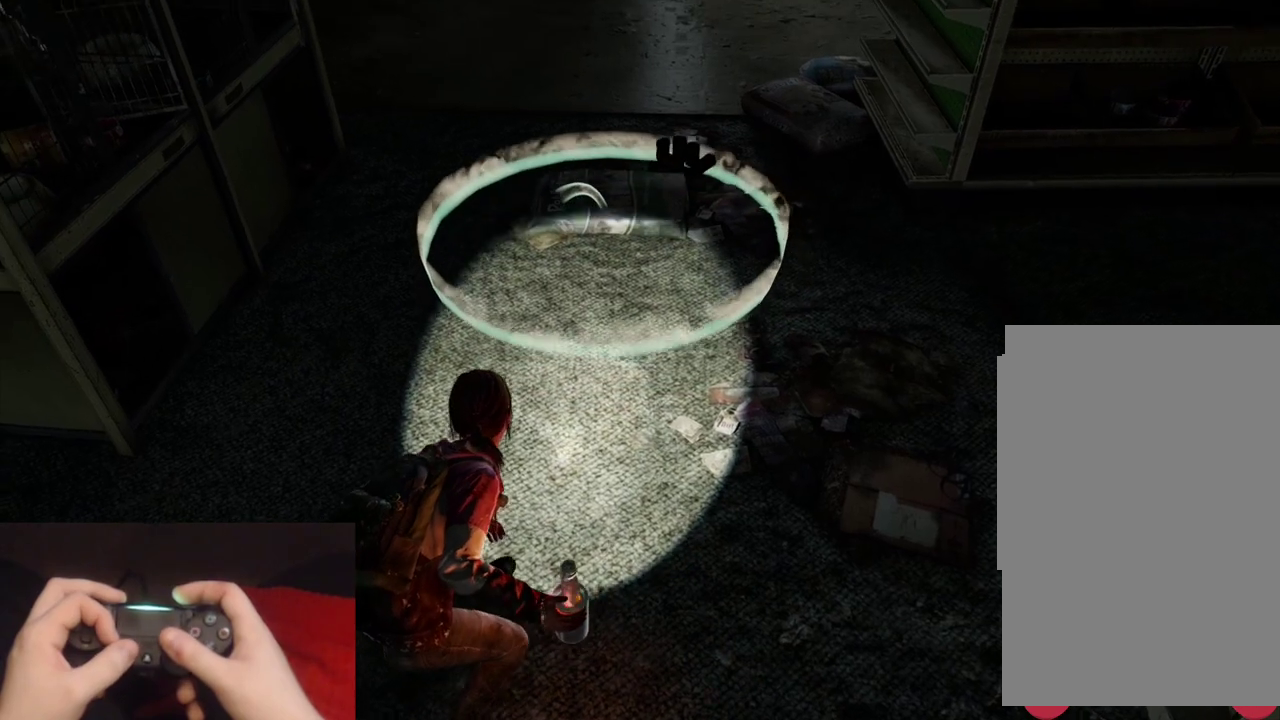
{"buttons": ["L1"], "left_stick": "down", "right_stick": "up", "events": [[233, "left_stick", "down"]]}
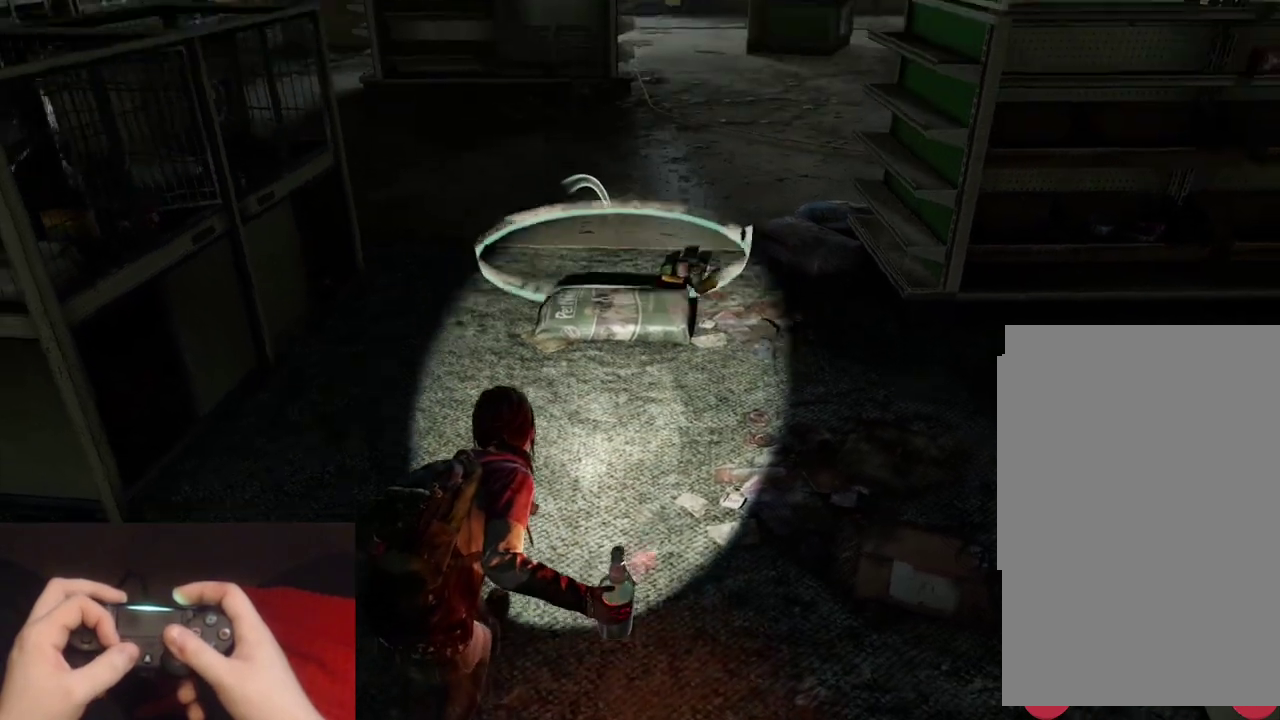
{"buttons": ["L1"], "left_stick": "down", "right_stick": "center", "events": [[100, "right_stick", "center"]]}
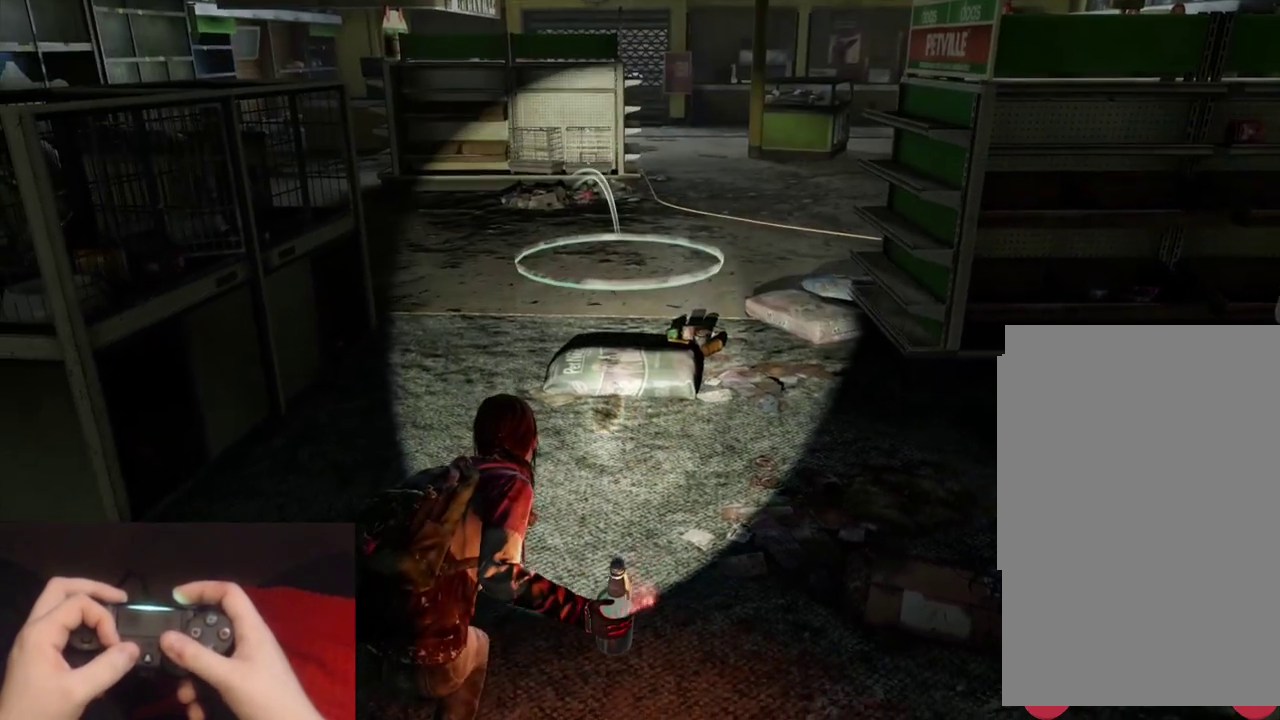
{"buttons": ["L1"], "left_stick": "down", "right_stick": "center", "events": []}
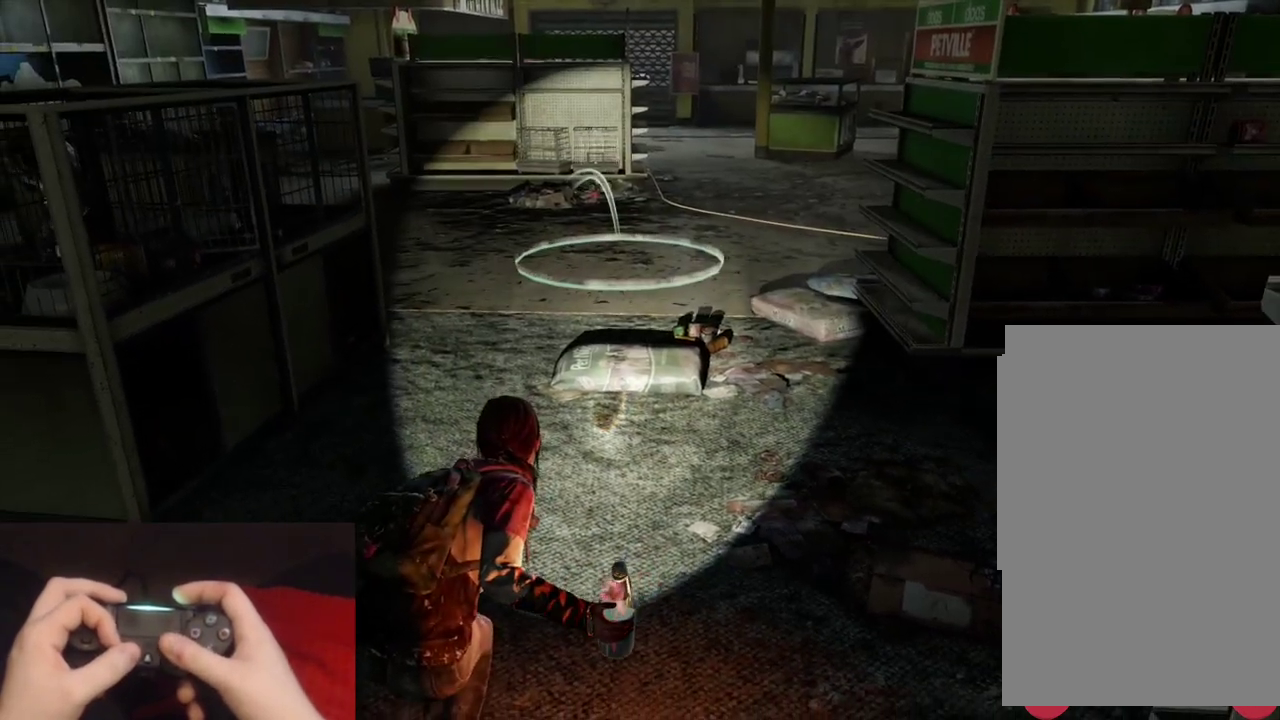
{"buttons": ["L1"], "left_stick": "center", "right_stick": "center", "events": [[183, "right_stick", "down"], [250, "left_stick", "center"], [367, "right_stick", "center"]]}
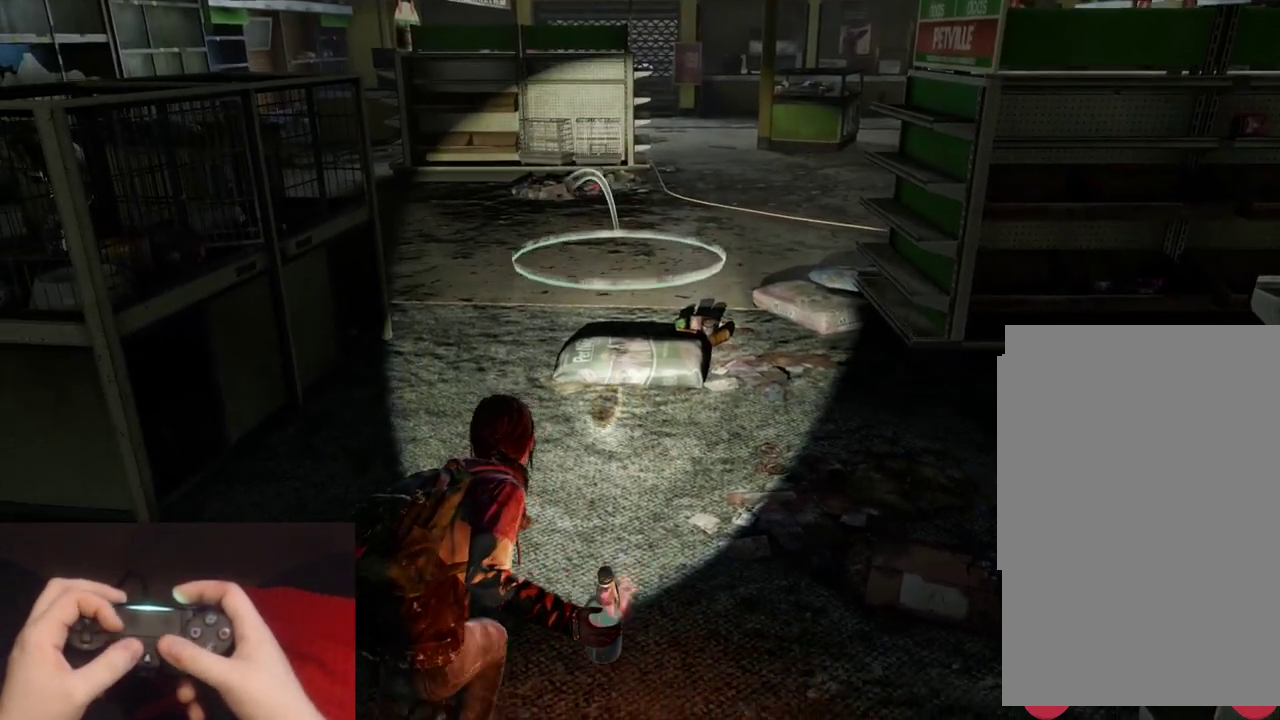
{"buttons": ["L1"], "left_stick": "center", "right_stick": "down", "events": [[250, "right_stick", "down"]]}
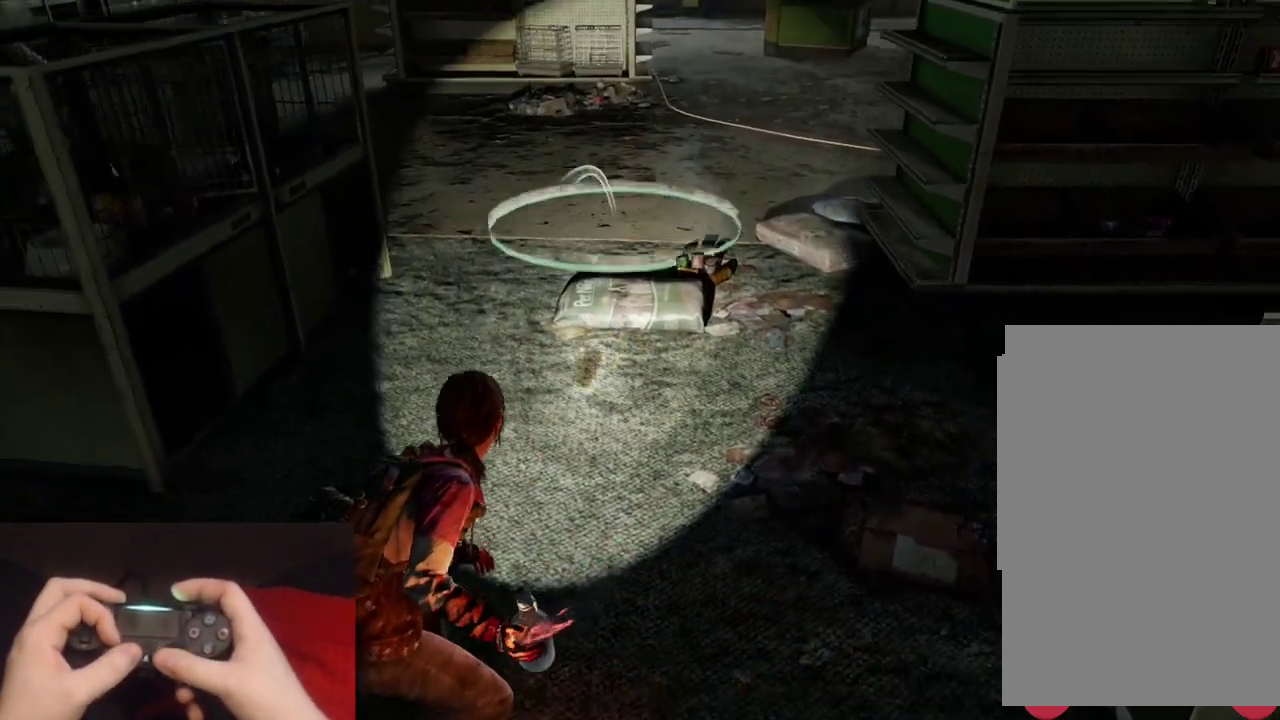
{"buttons": ["L1"], "left_stick": "center", "right_stick": "center", "events": [[100, "right_stick", "center"]]}
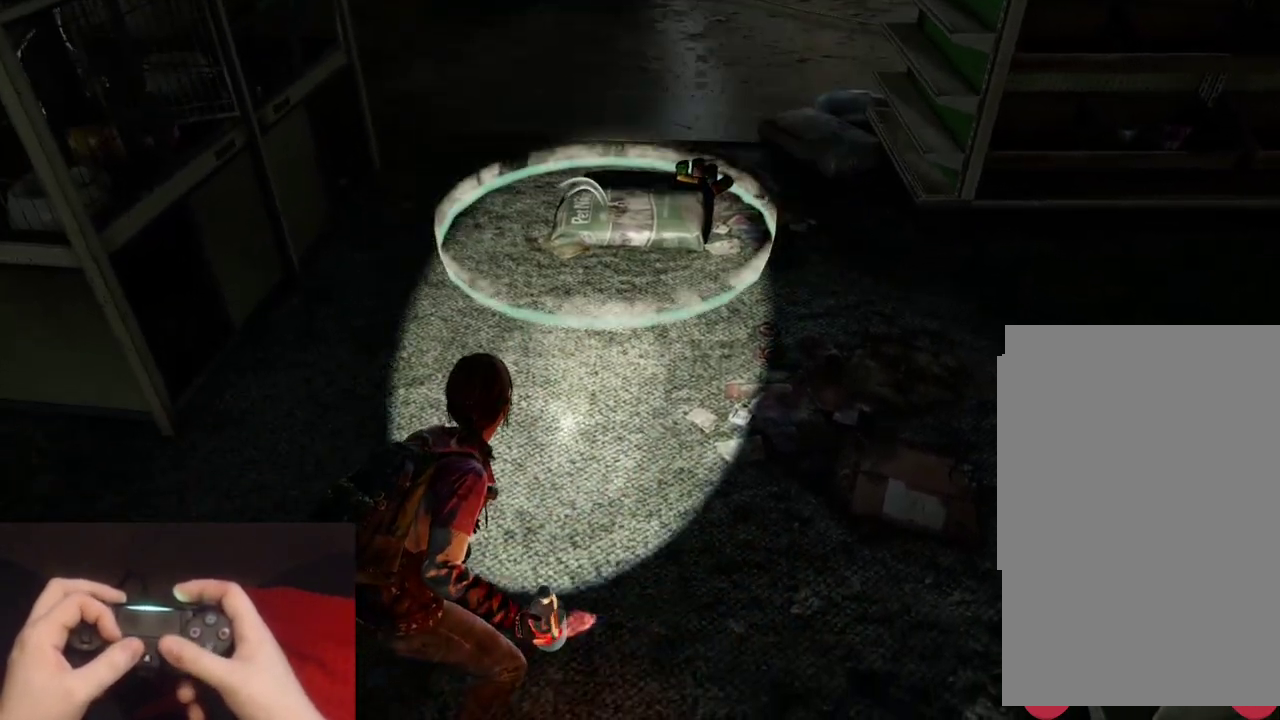
{"buttons": ["L1"], "left_stick": "center", "right_stick": "center", "events": []}